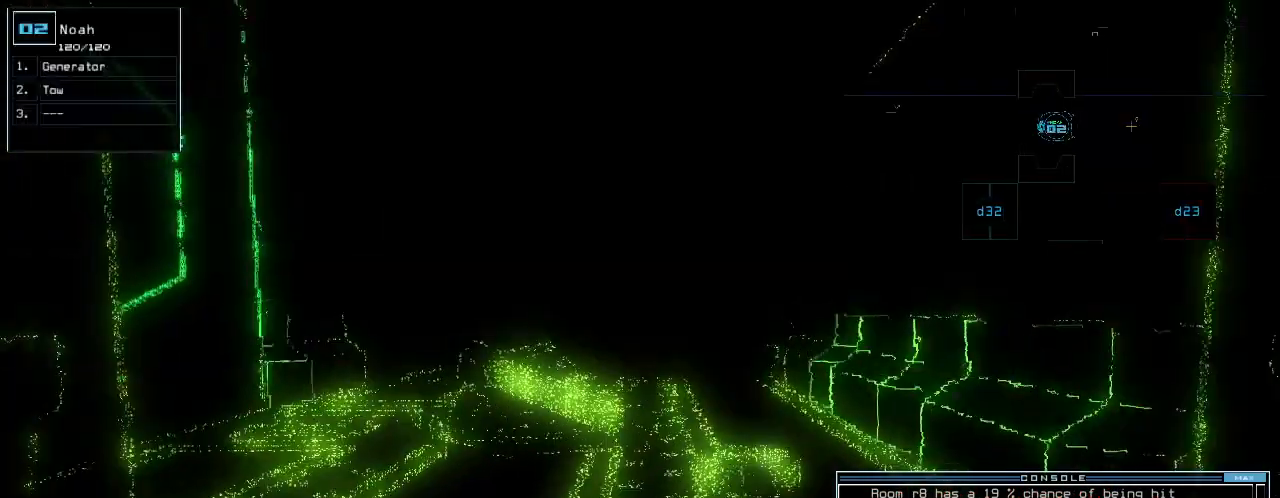
Gameplay with keyboard; each line is a JSON object with the keys held at the frame after it. "events" lists presses ("down") and releases ("up") of ".", "0", "1", "2", "3", "4", "5", "6", "7", "8", "9", "a", "b", "backspace", "c", "caps_lock", "comma", "ctrl_l", "ctrl_r", "d", "down", "e", "equals", "escape", "f", "g", "h", "i", "j", "k", "l", "left", "m", "minus", "n", "o", "p", "q", "quote", "r", "return", "right", "s", "semicolon", "shift_l", "shift_r", "space", "t", "tab", "tilde", "u", "up", "v", "w", "x", "y" and "z" between this image and that frame as [ms after this image, input, new state], when the widget could be followed in between. No other keys are recorded. Mouse input is not recorded. Not read: other_keys.
{"keys": ["down", "left"], "events": [[480, "left", "down"]]}
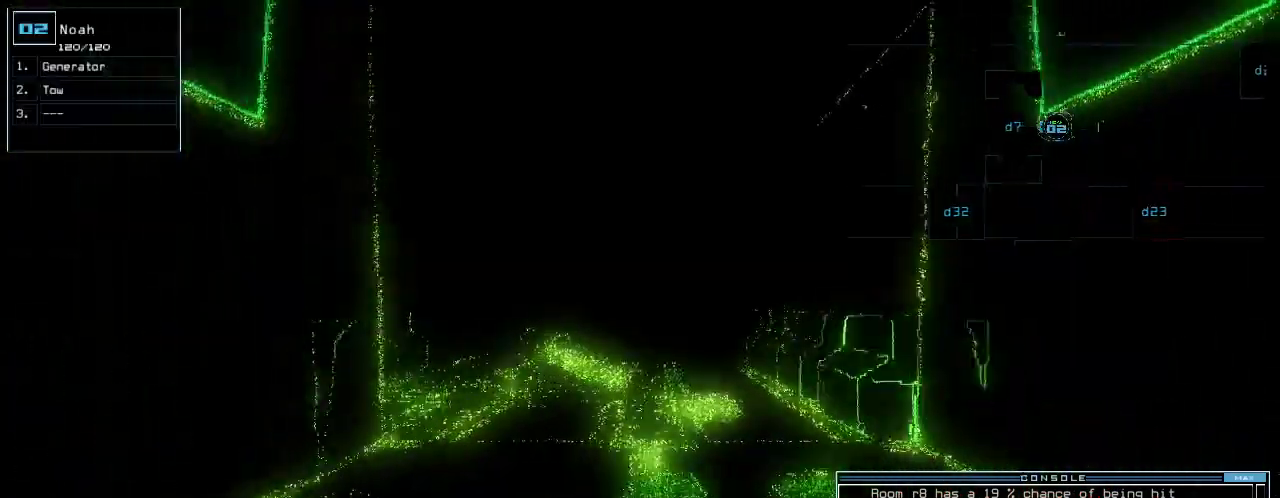
{"keys": ["down"], "events": [[60, "left", "up"], [260, "right", "down"], [300, "right", "up"]]}
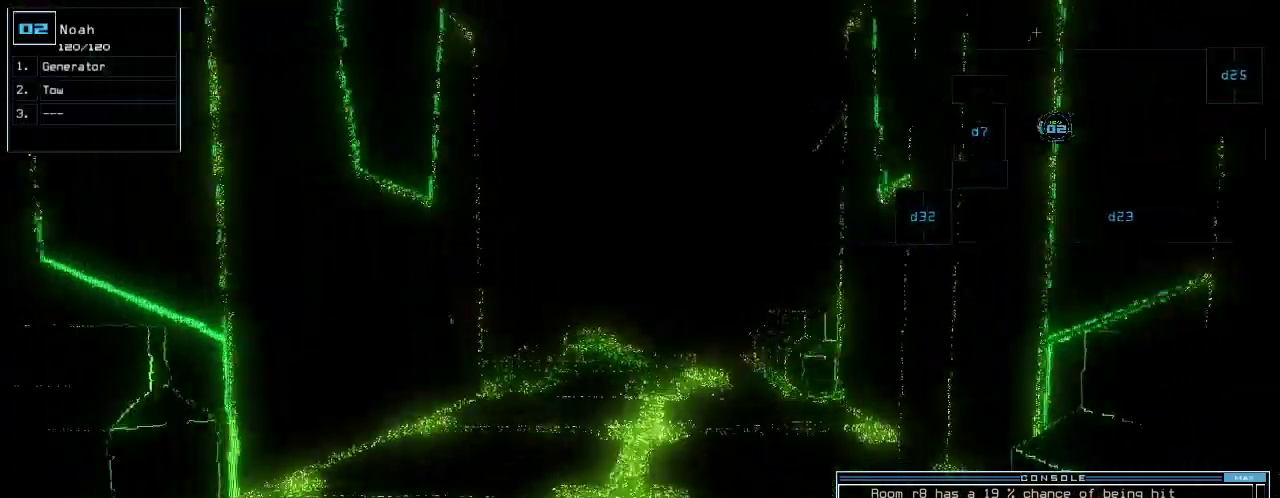
{"keys": ["down"], "events": []}
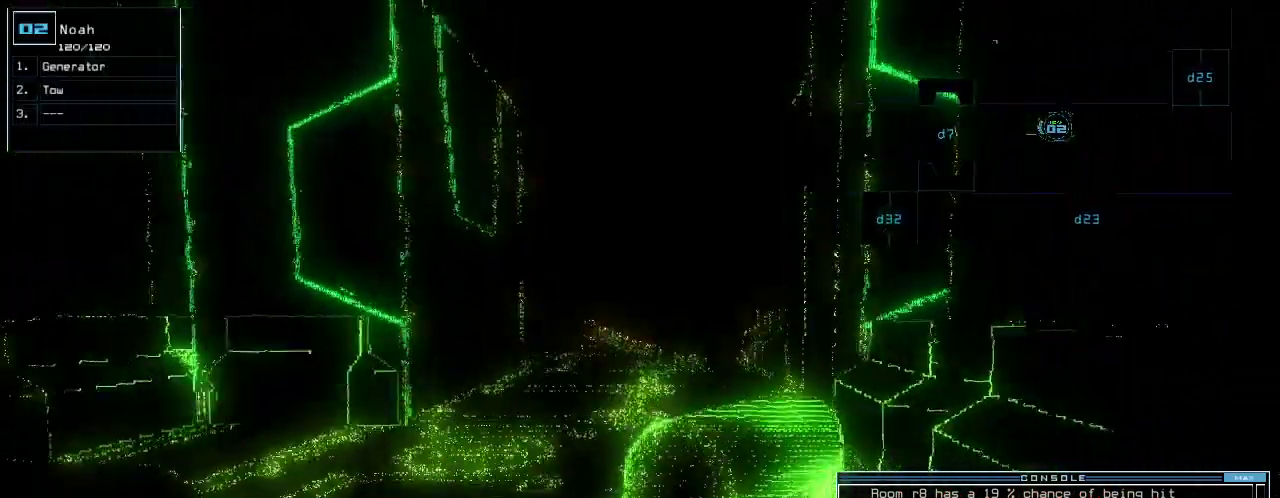
{"keys": [], "events": [[40, "down", "up"]]}
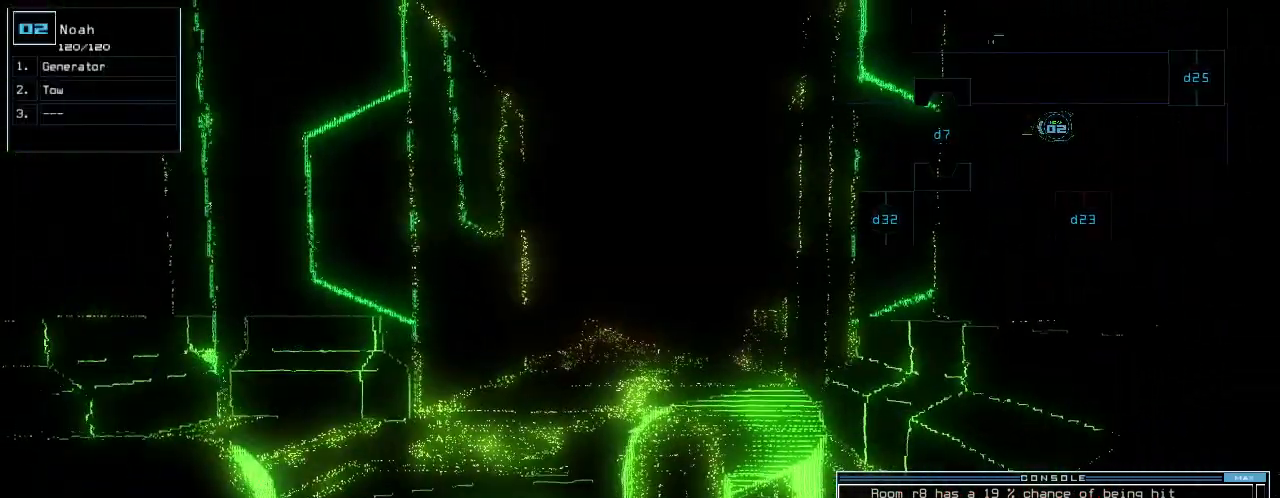
{"keys": [], "events": []}
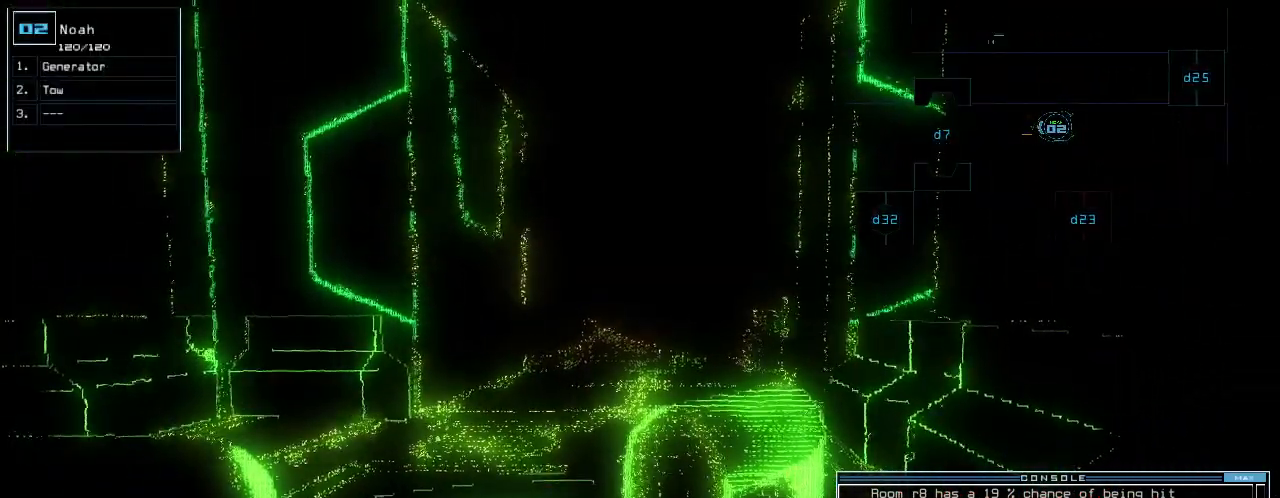
{"keys": [], "events": []}
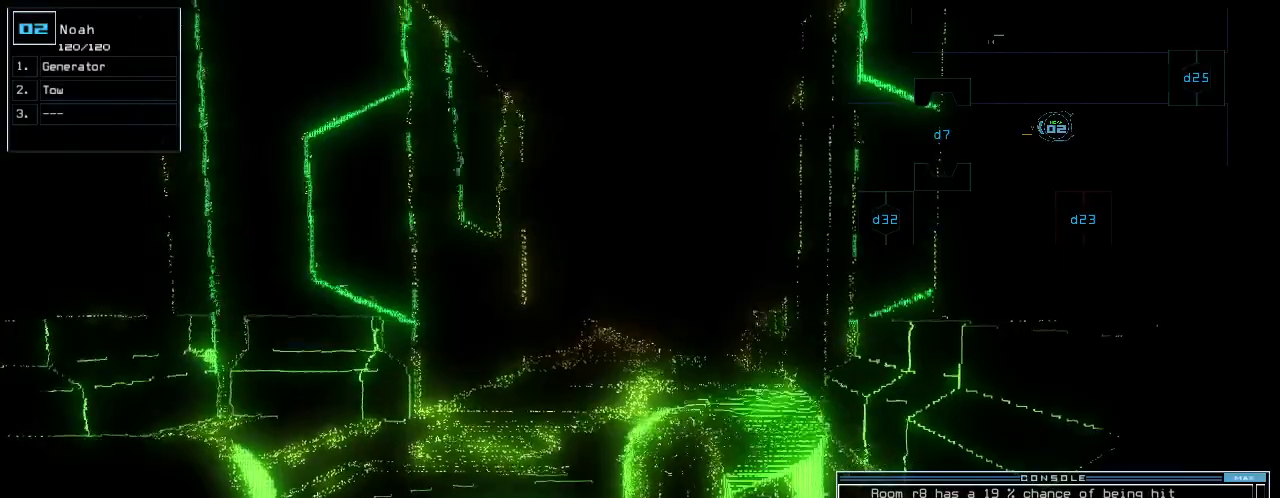
{"keys": [], "events": []}
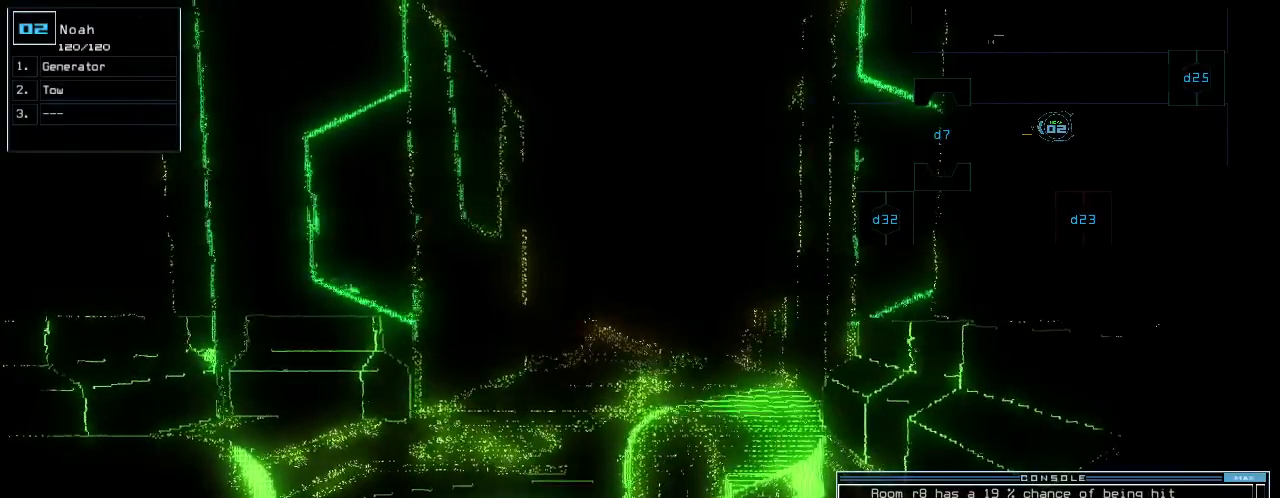
{"keys": [], "events": []}